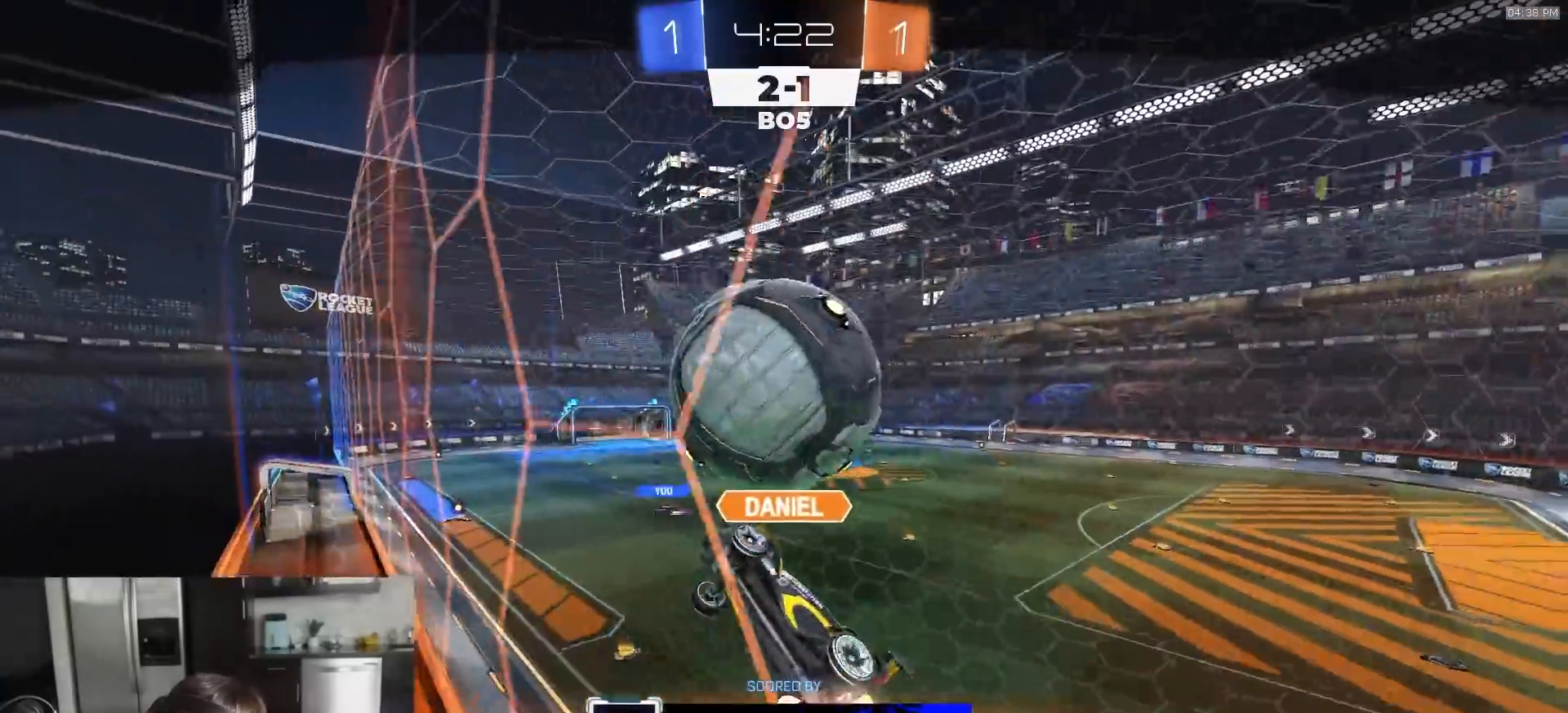
Gameplay with a controller (PlayStation layout); each line is a JSON object with the inputs held at the frame after it. "events" lists button and stick changes between this image and that frame as [ms after this image, input, new state], when the widget could be followed in between.
{"buttons": [], "left_stick": "center", "right_stick": "center", "events": []}
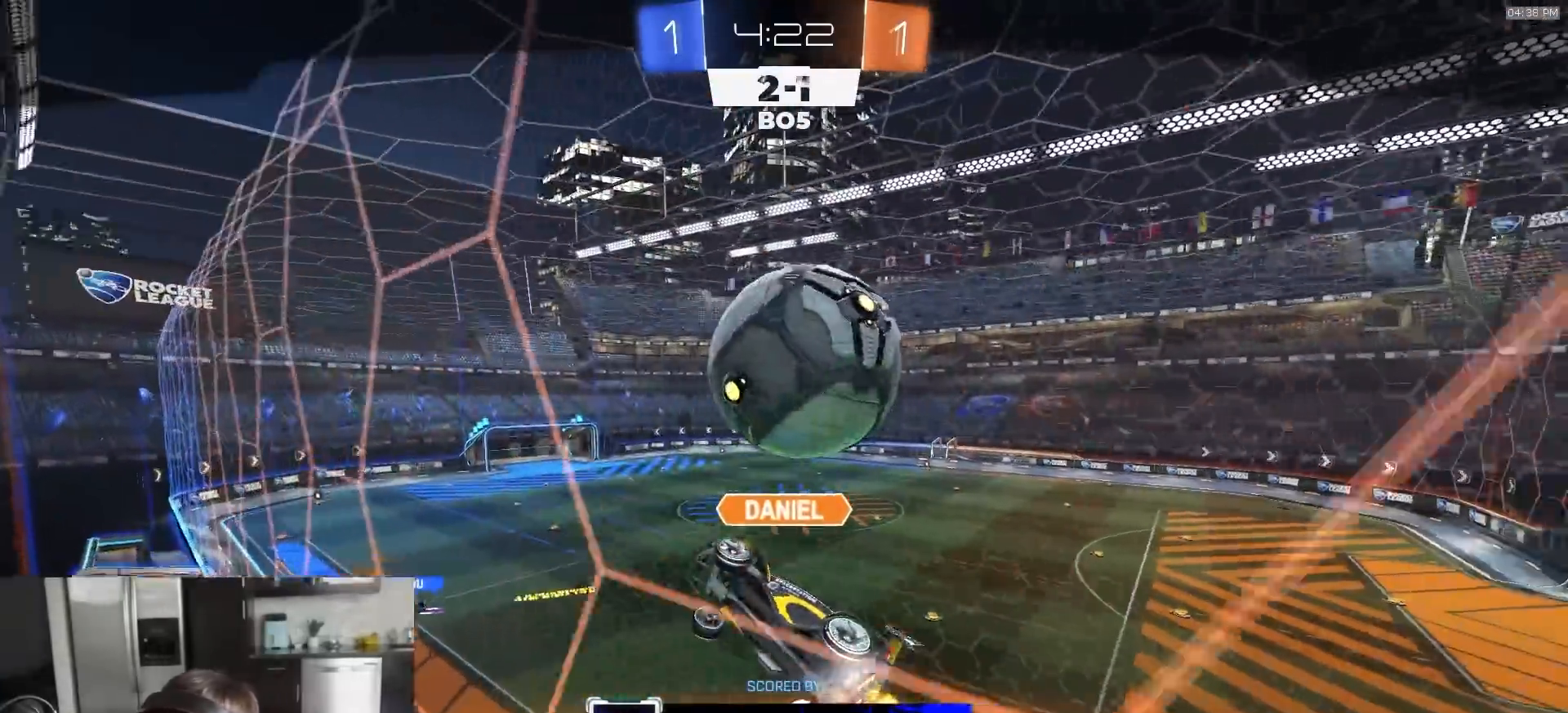
{"buttons": [], "left_stick": "center", "right_stick": "center", "events": []}
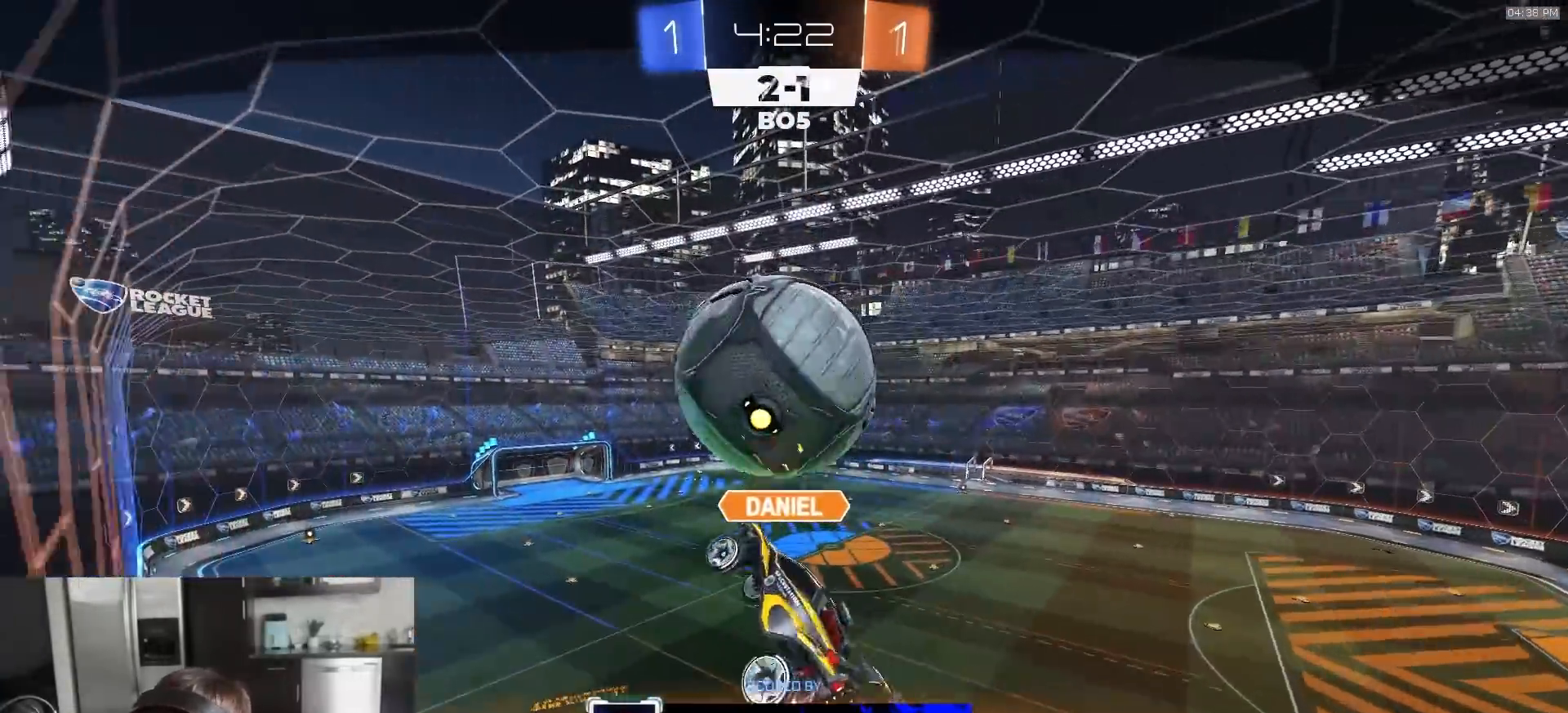
{"buttons": [], "left_stick": "center", "right_stick": "center", "events": []}
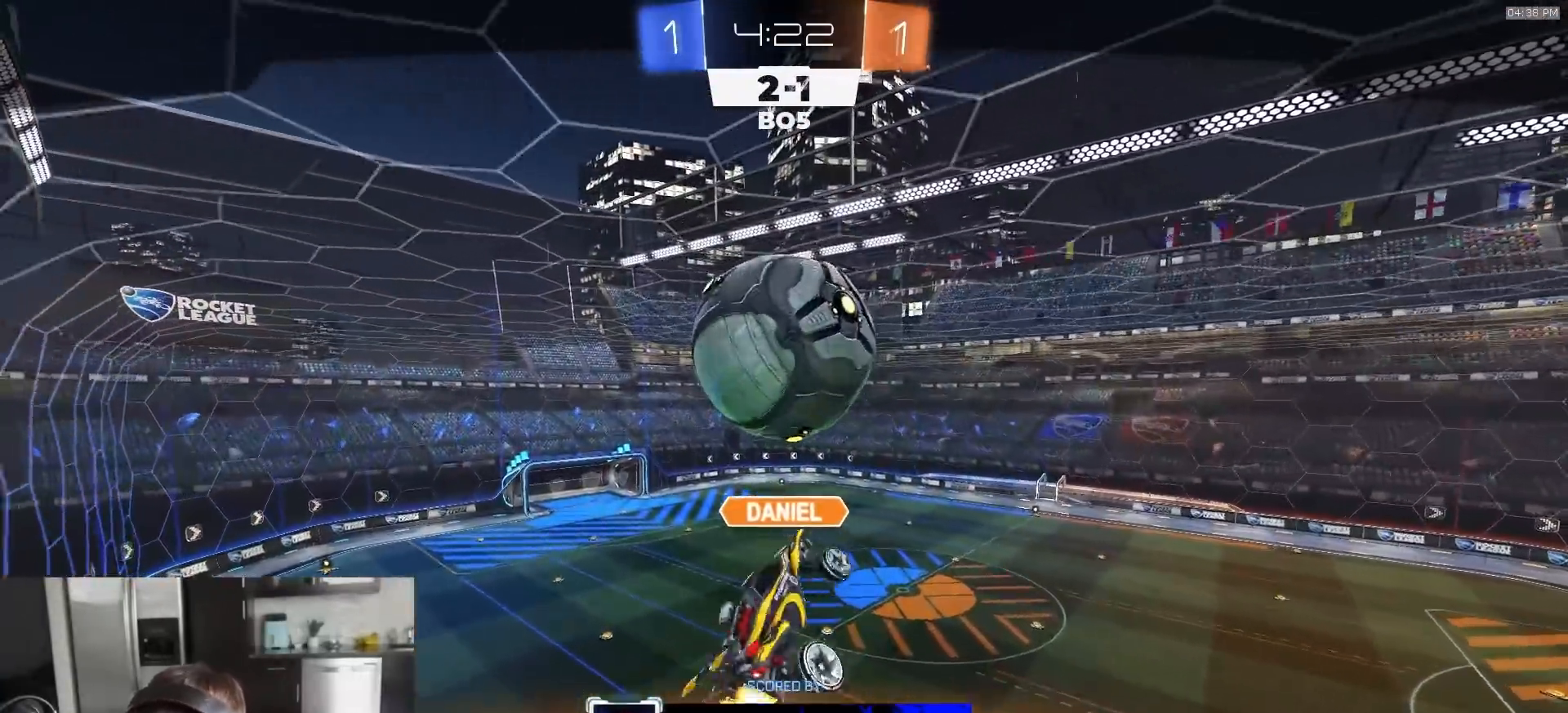
{"buttons": [], "left_stick": "center", "right_stick": "center", "events": []}
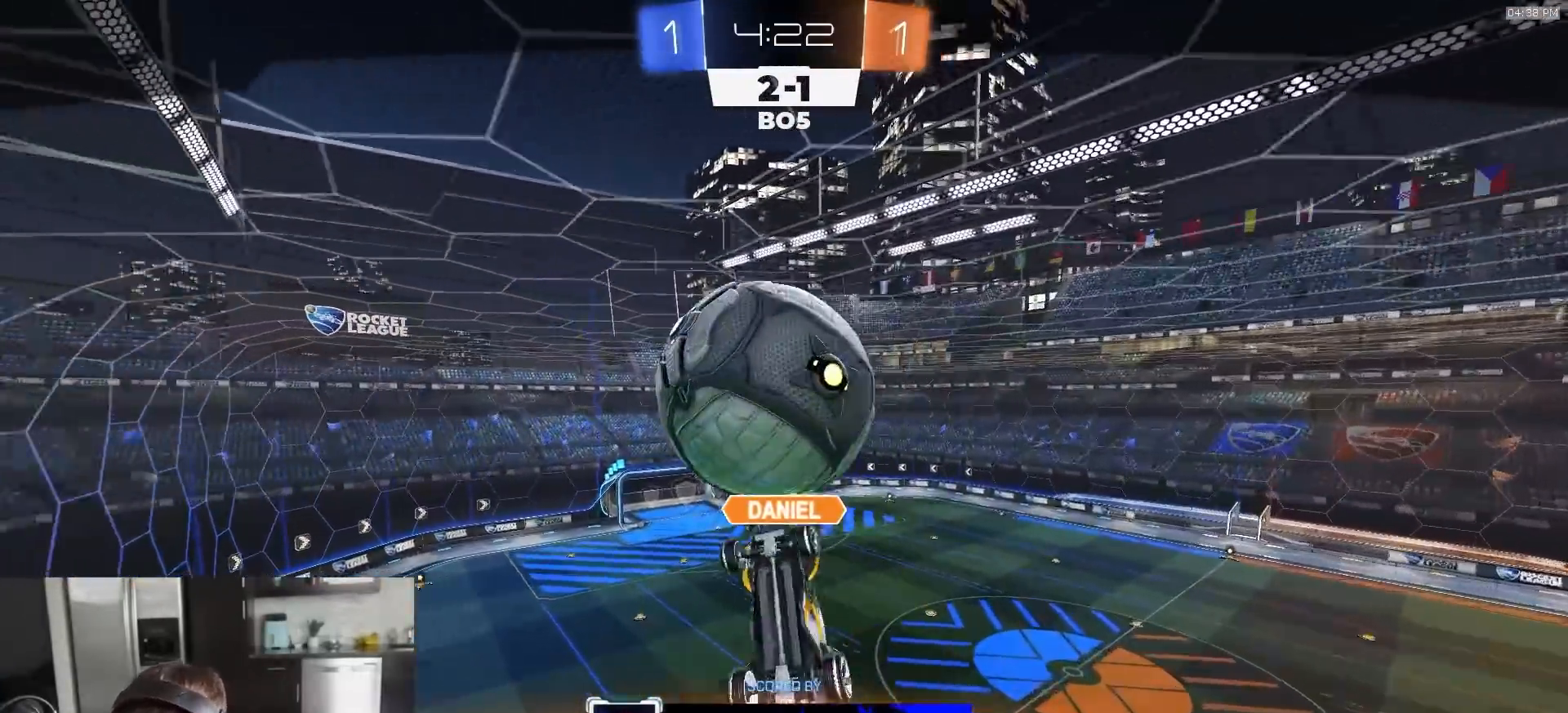
{"buttons": [], "left_stick": "center", "right_stick": "center", "events": [[217, "right_stick", "left"], [317, "right_stick", "center"]]}
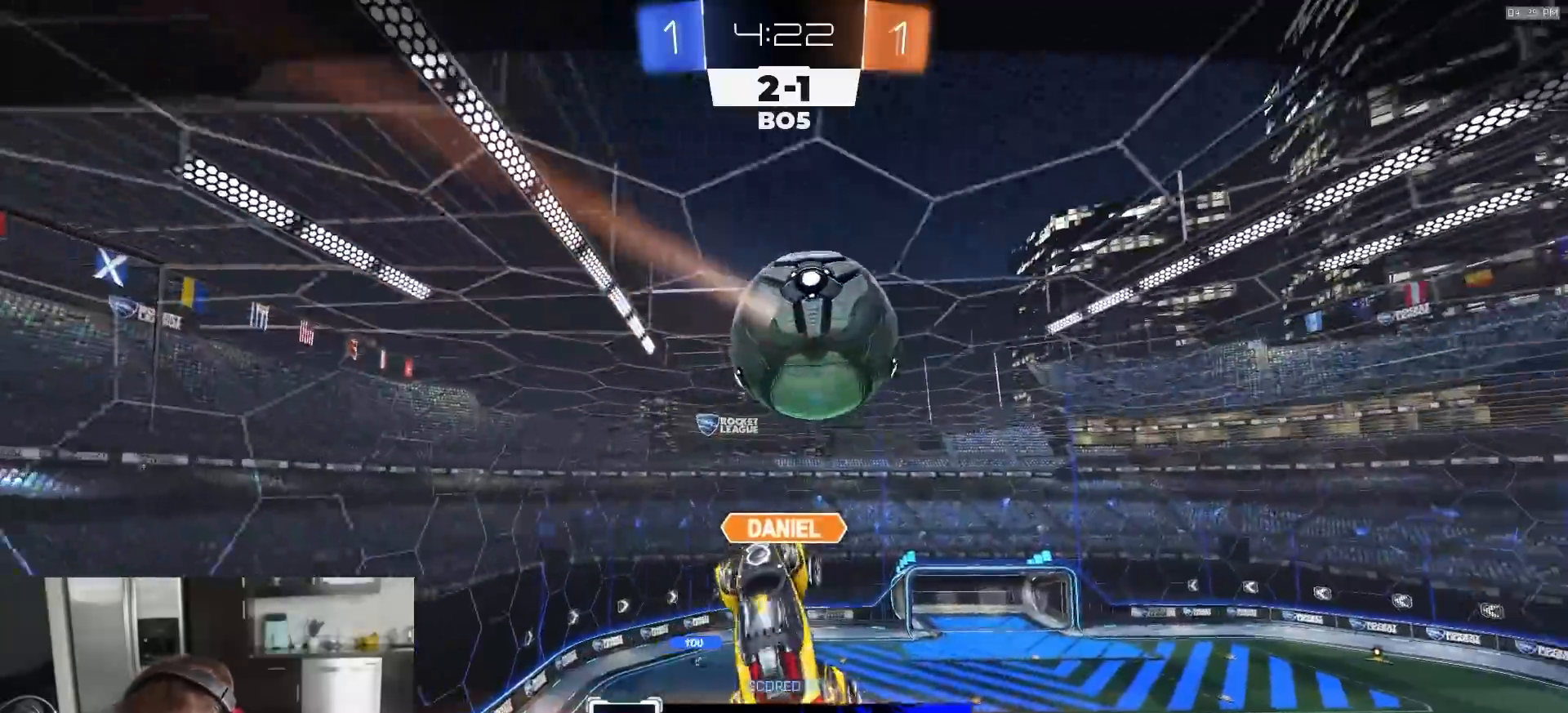
{"buttons": [], "left_stick": "center", "right_stick": "center", "events": []}
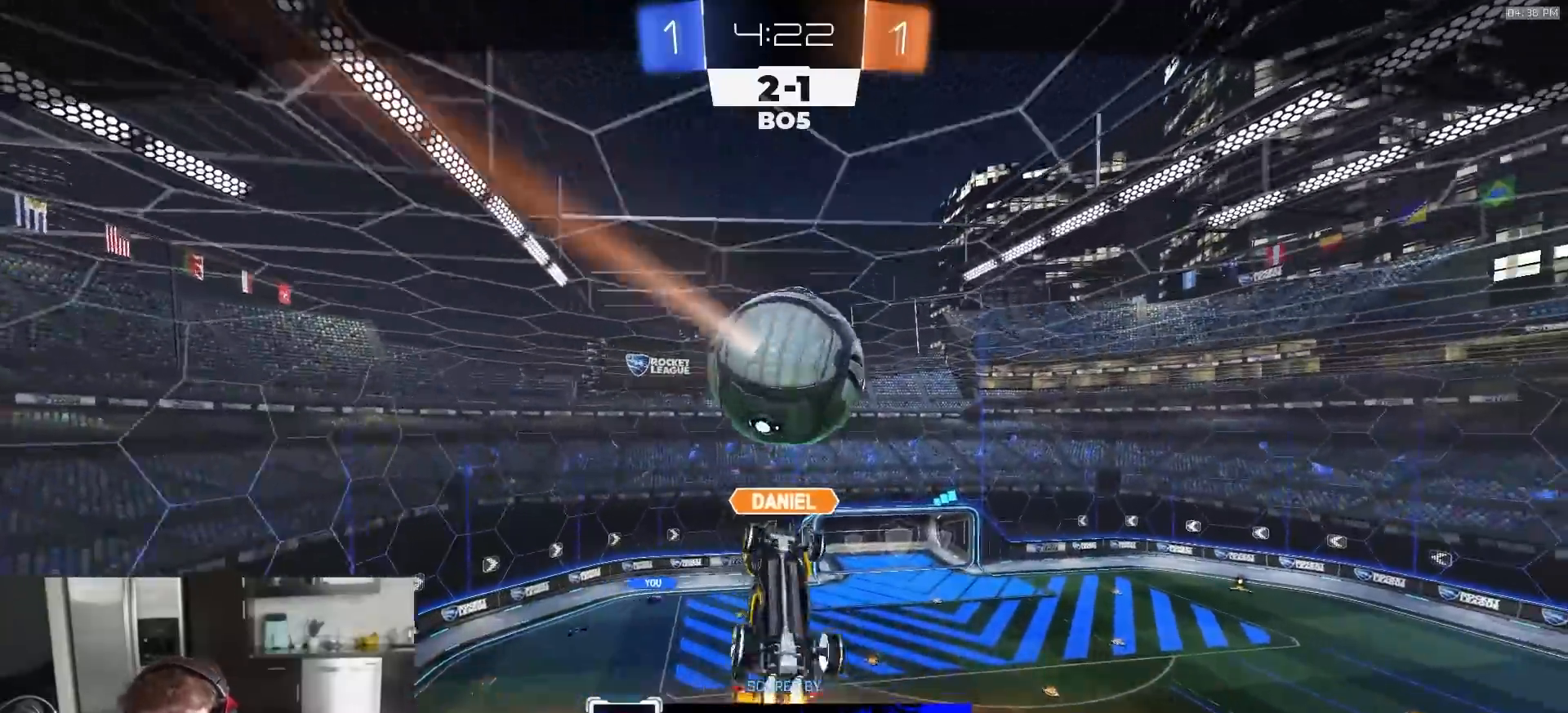
{"buttons": [], "left_stick": "center", "right_stick": "center", "events": []}
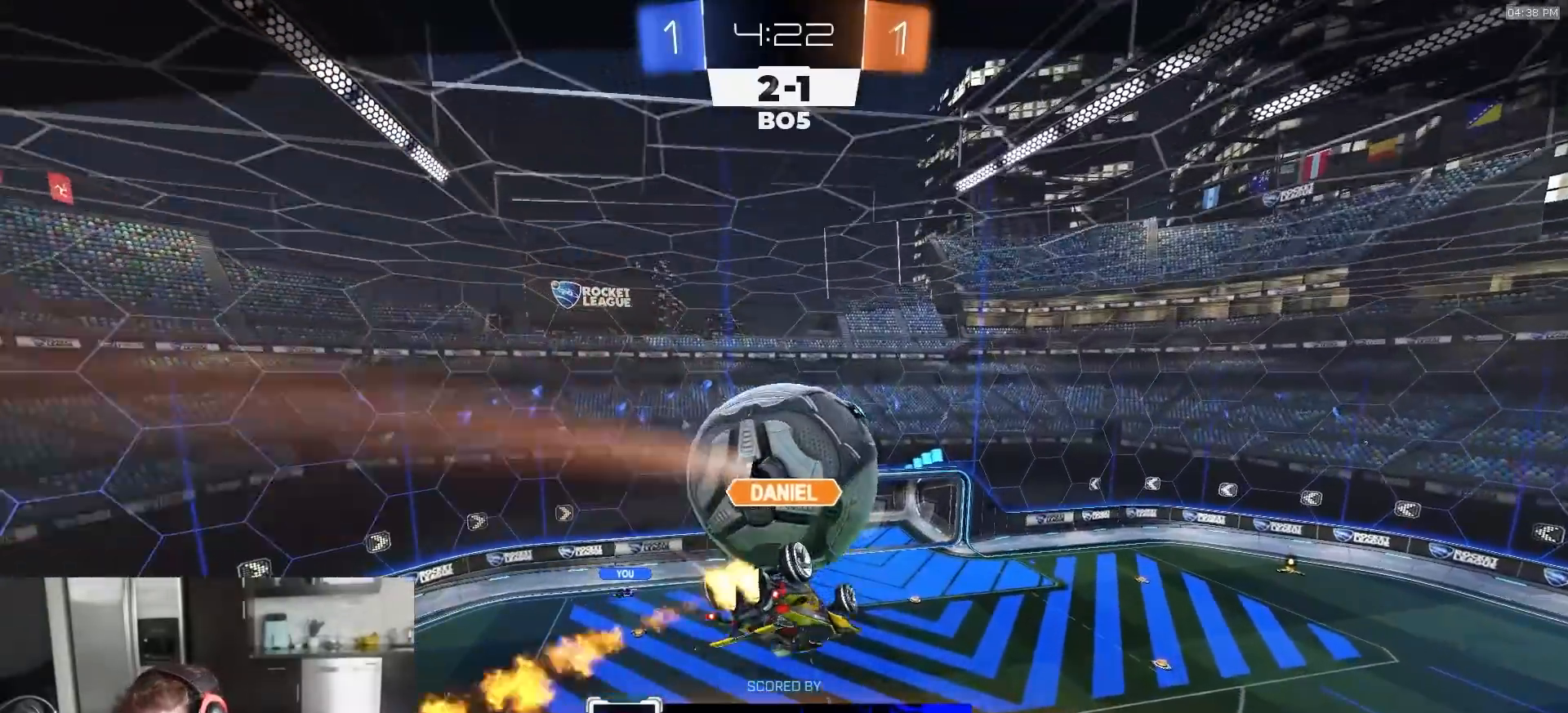
{"buttons": [], "left_stick": "center", "right_stick": "center", "events": []}
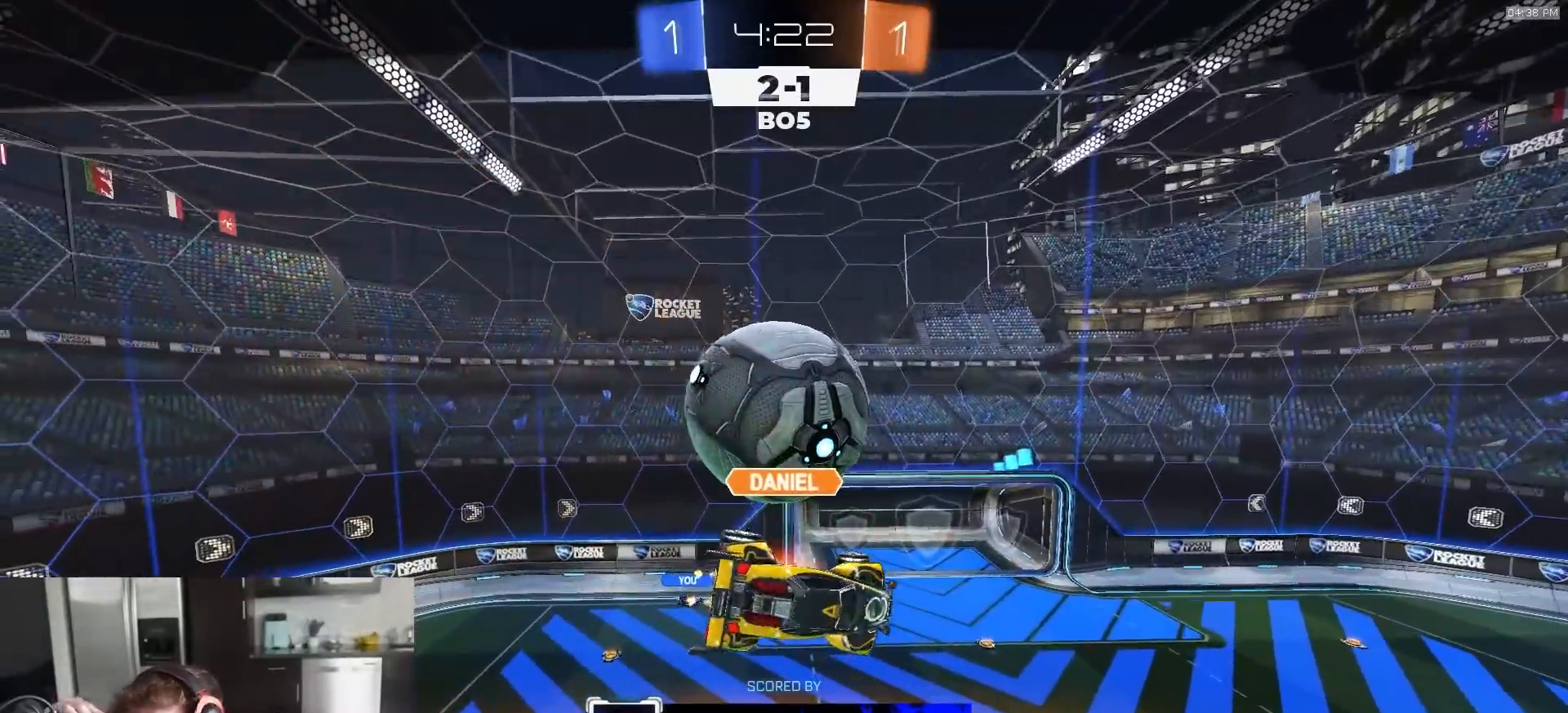
{"buttons": [], "left_stick": "center", "right_stick": "center", "events": []}
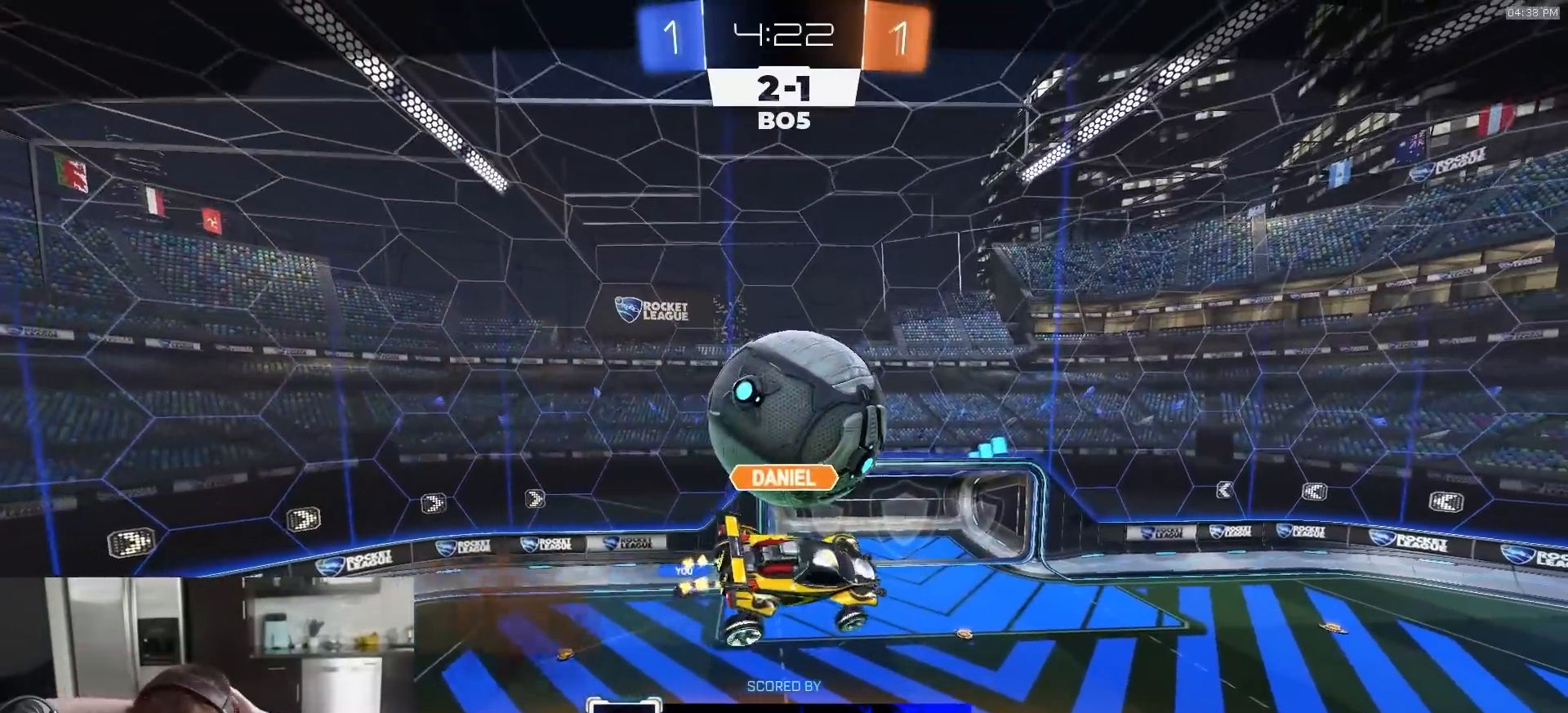
{"buttons": [], "left_stick": "center", "right_stick": "center", "events": []}
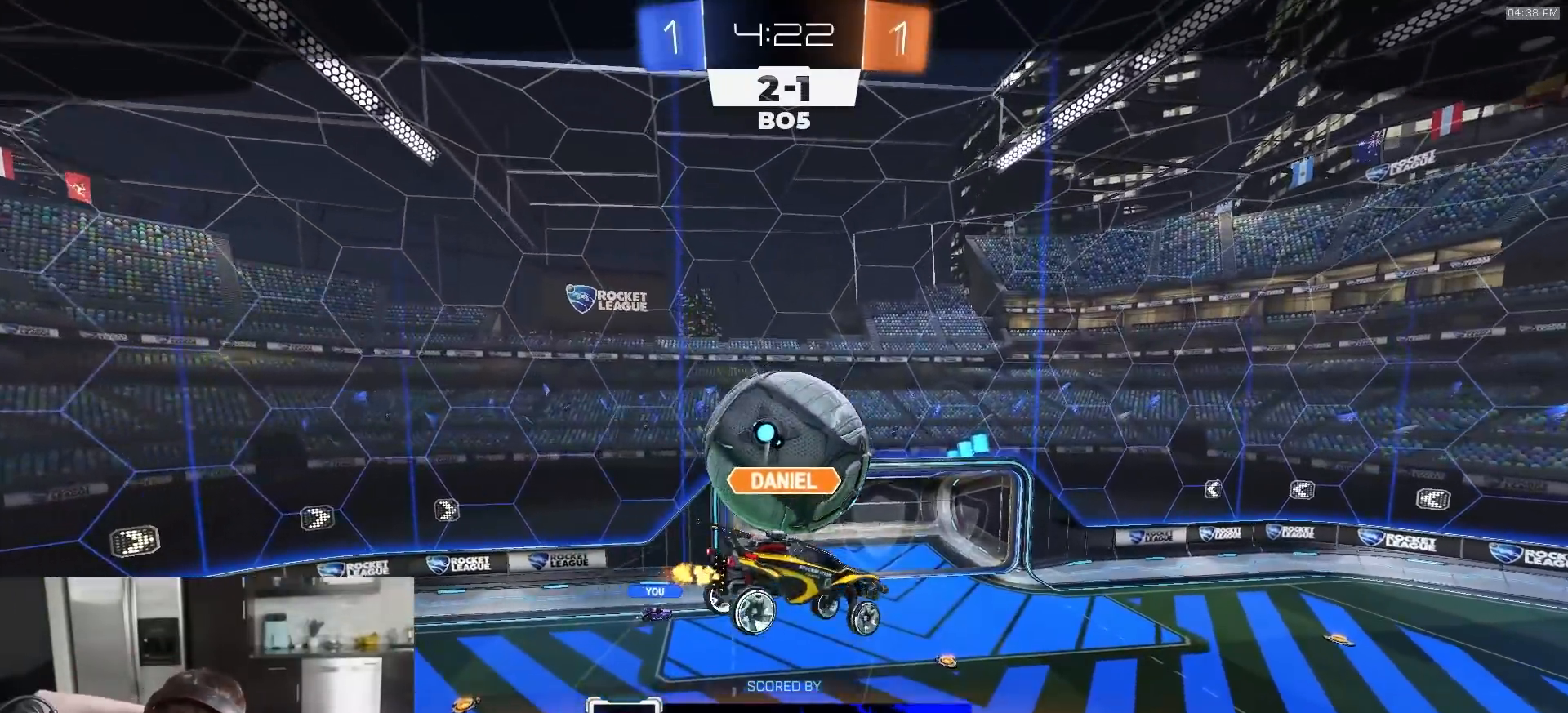
{"buttons": [], "left_stick": "center", "right_stick": "center", "events": []}
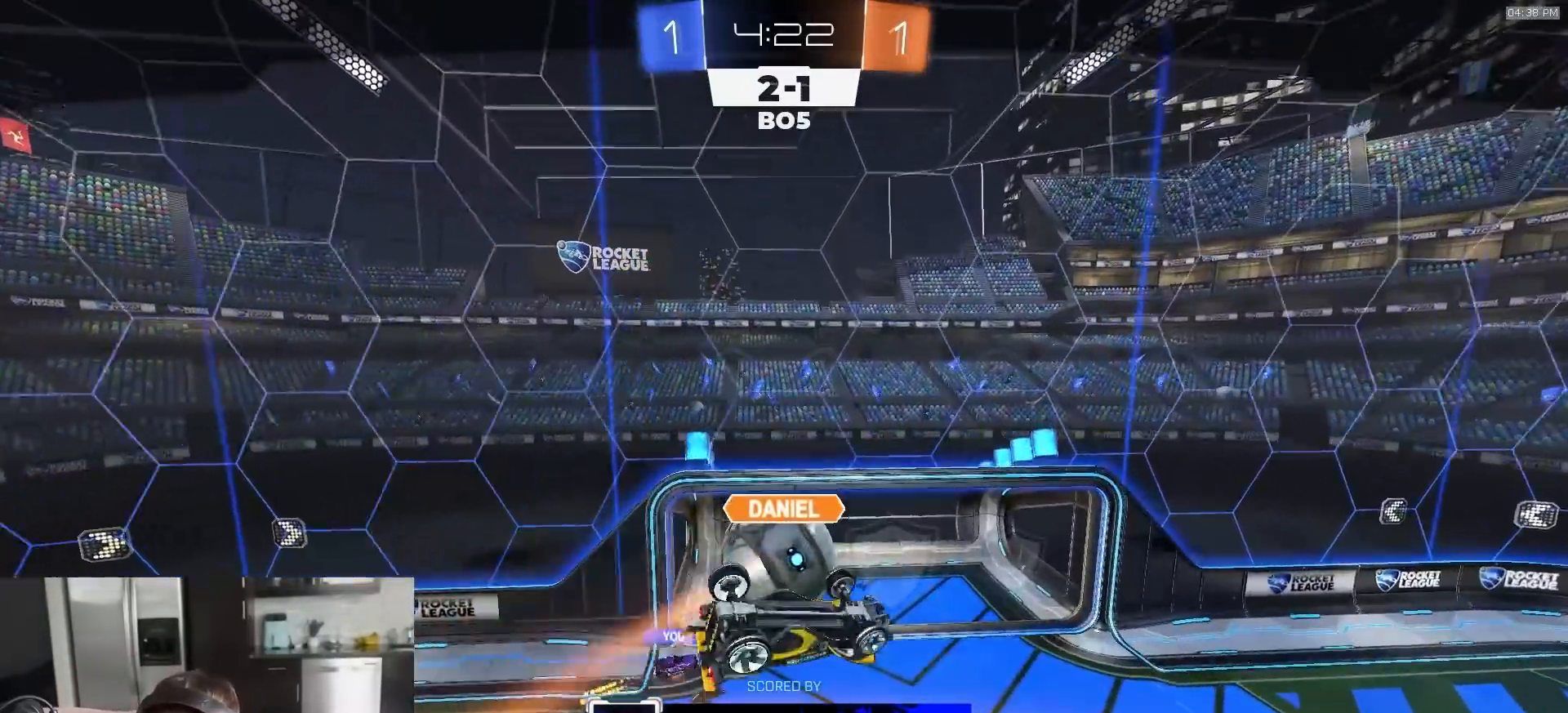
{"buttons": [], "left_stick": "center", "right_stick": "center", "events": []}
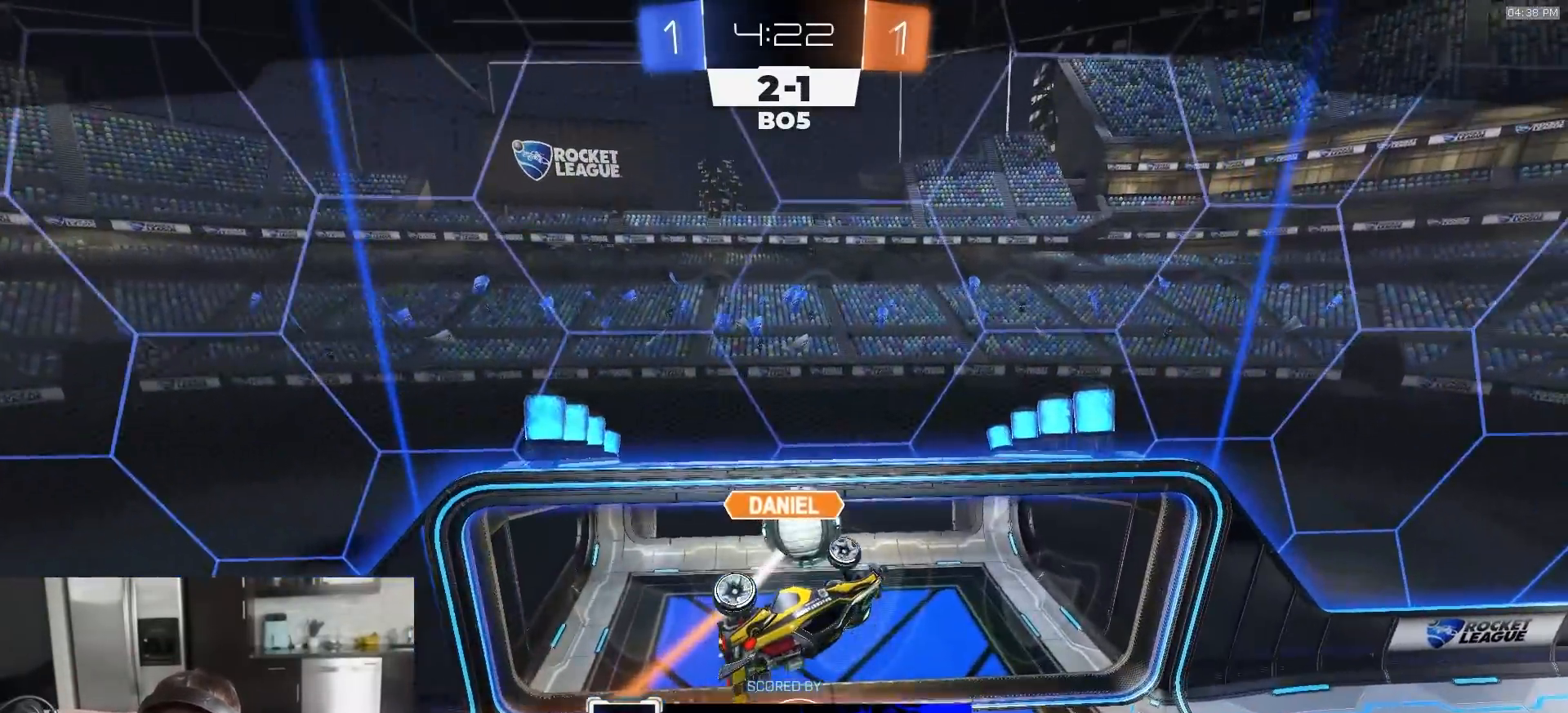
{"buttons": ["CROSS", "L1", "R1", "R2"], "left_stick": "down", "right_stick": "center", "events": [[383, "CROSS", "down"], [383, "L1", "down"], [400, "R1", "down"], [417, "R2", "down"], [417, "left_stick", "down"]]}
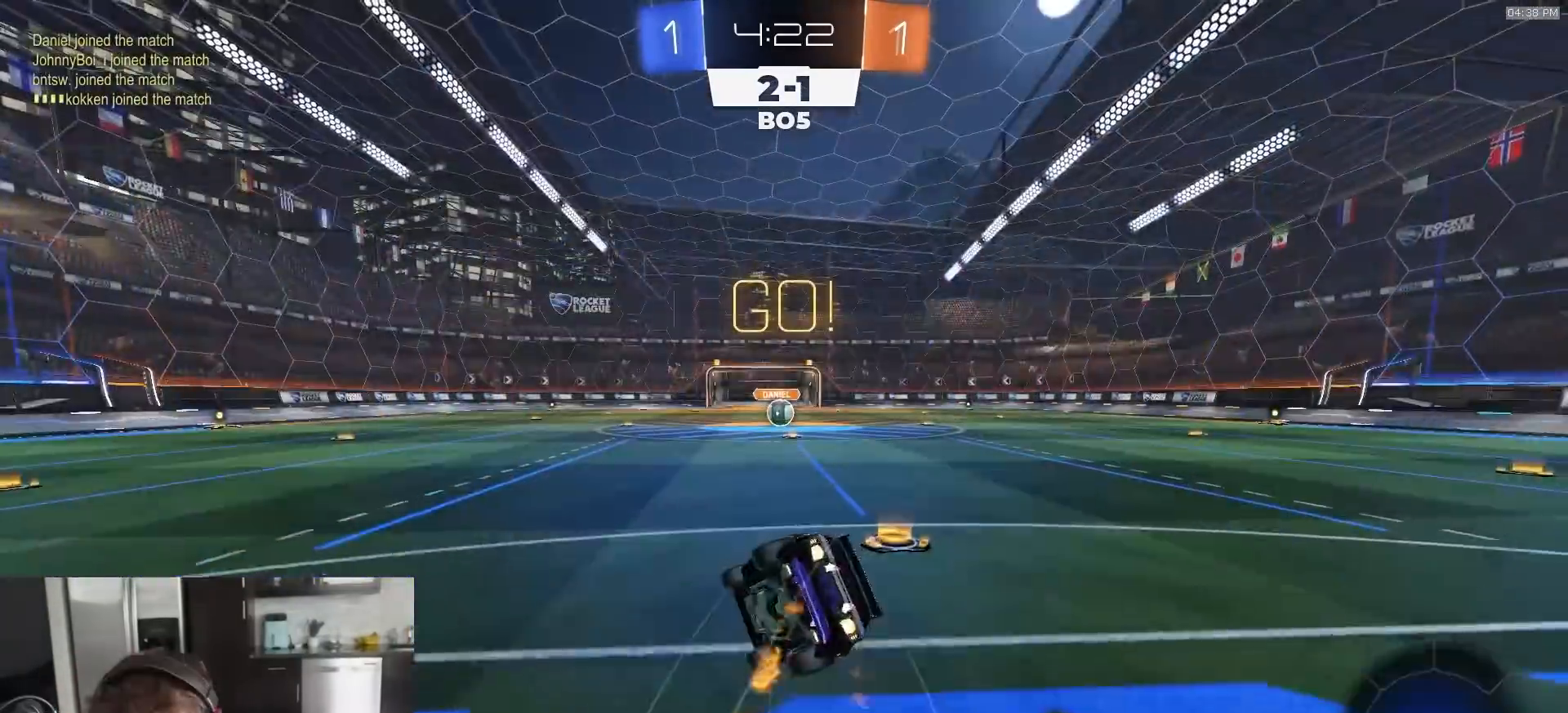
{"buttons": ["L1", "R1", "R2"], "left_stick": "right", "right_stick": "center", "events": [[33, "CROSS", "up"], [67, "CIRCLE", "down"], [83, "left_stick", "down-right"], [433, "CIRCLE", "up"], [500, "left_stick", "right"]]}
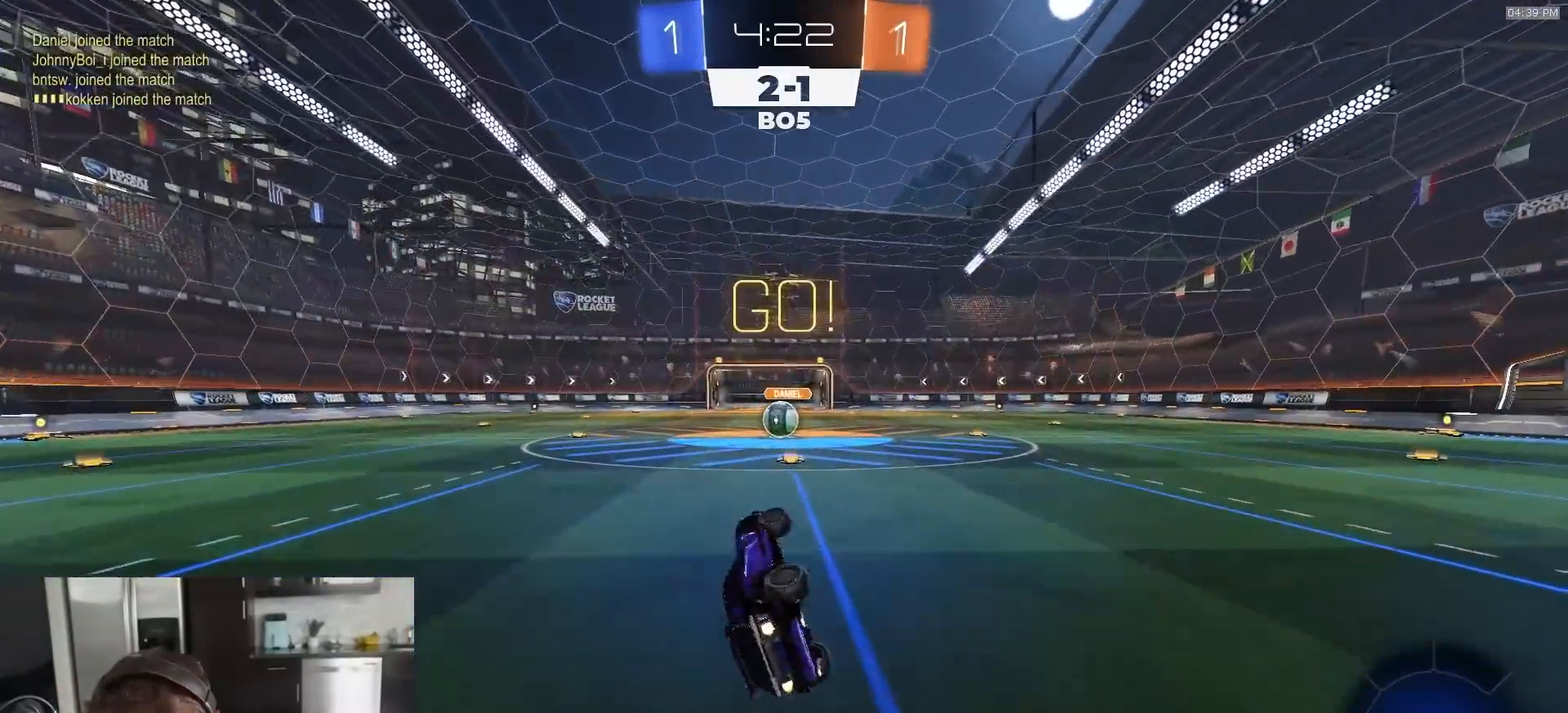
{"buttons": ["R2"], "left_stick": "center", "right_stick": "center", "events": [[50, "TRIANGLE", "down"], [150, "TRIANGLE", "up"], [200, "L1", "up"], [217, "R1", "up"], [217, "left_stick", "center"], [267, "left_stick", "left"], [367, "left_stick", "center"]]}
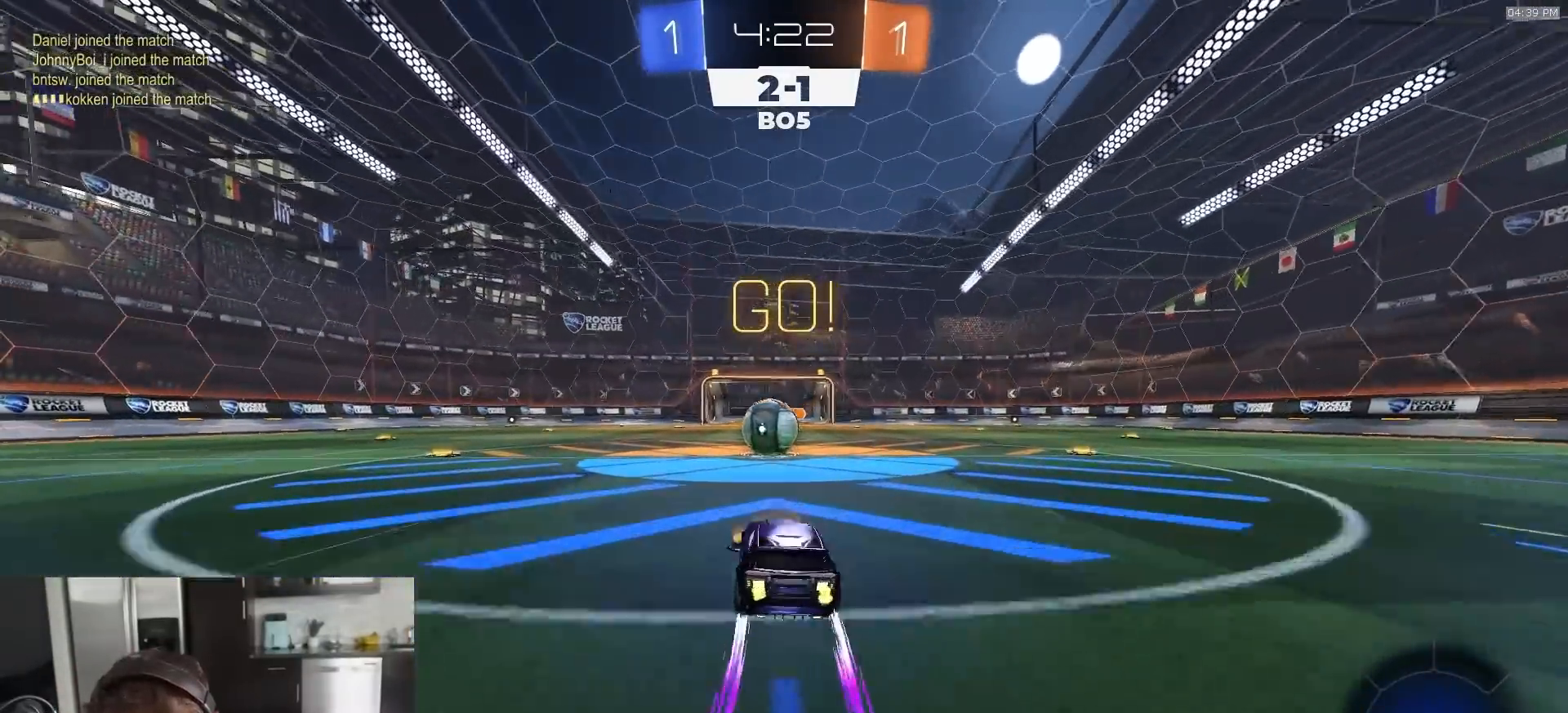
{"buttons": ["SQUARE", "R2", "L3"], "left_stick": "down-left", "right_stick": "center", "events": [[150, "left_stick", "right"], [250, "CROSS", "down"], [300, "left_stick", "left"], [367, "CROSS", "up"], [417, "L3", "down"], [433, "CROSS", "down"], [467, "left_stick", "down-left"], [483, "CROSS", "up"], [500, "SQUARE", "down"]]}
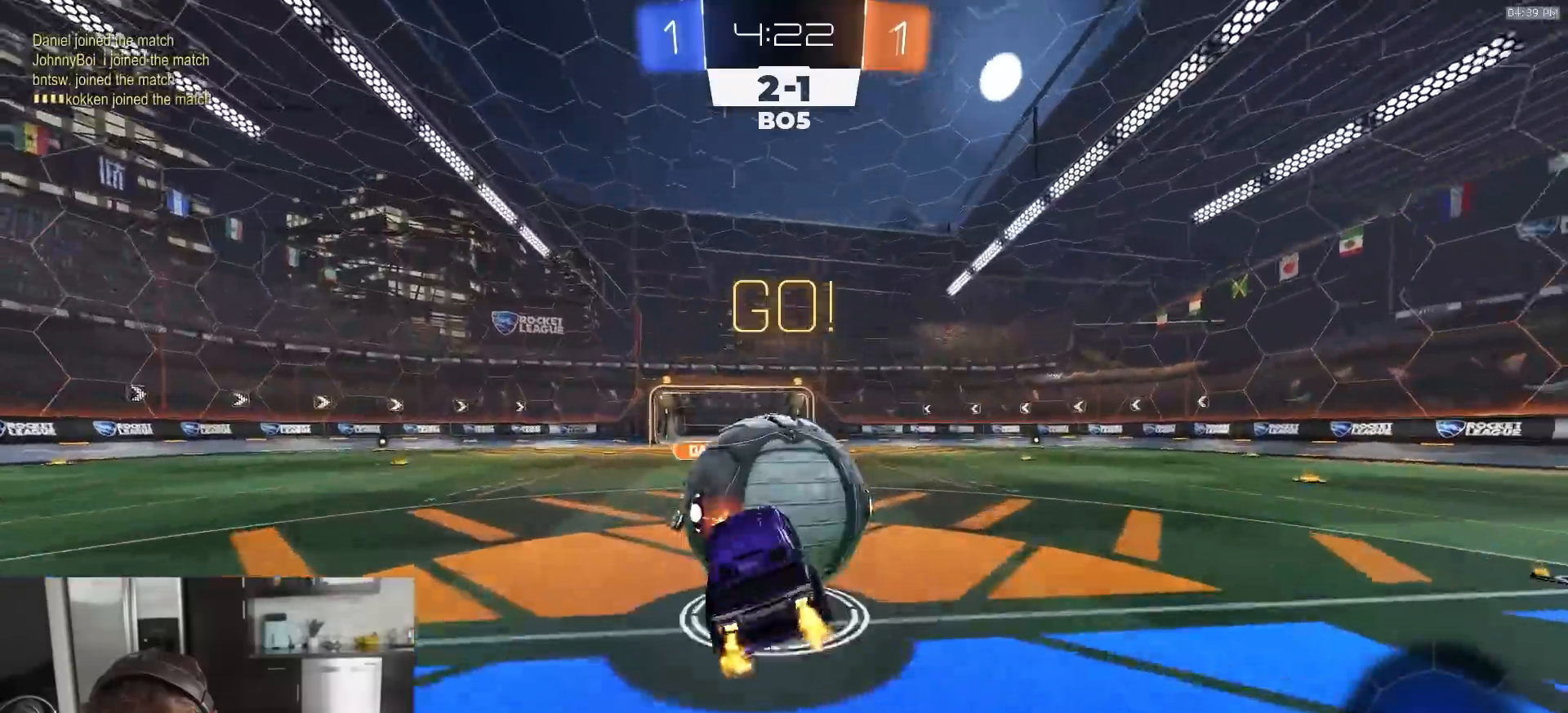
{"buttons": ["SQUARE"], "left_stick": "down-right", "right_stick": "center", "events": [[17, "TRIANGLE", "down"], [33, "left_stick", "down"], [150, "TRIANGLE", "up"], [200, "L3", "up"], [250, "R2", "up"], [250, "left_stick", "down-right"]]}
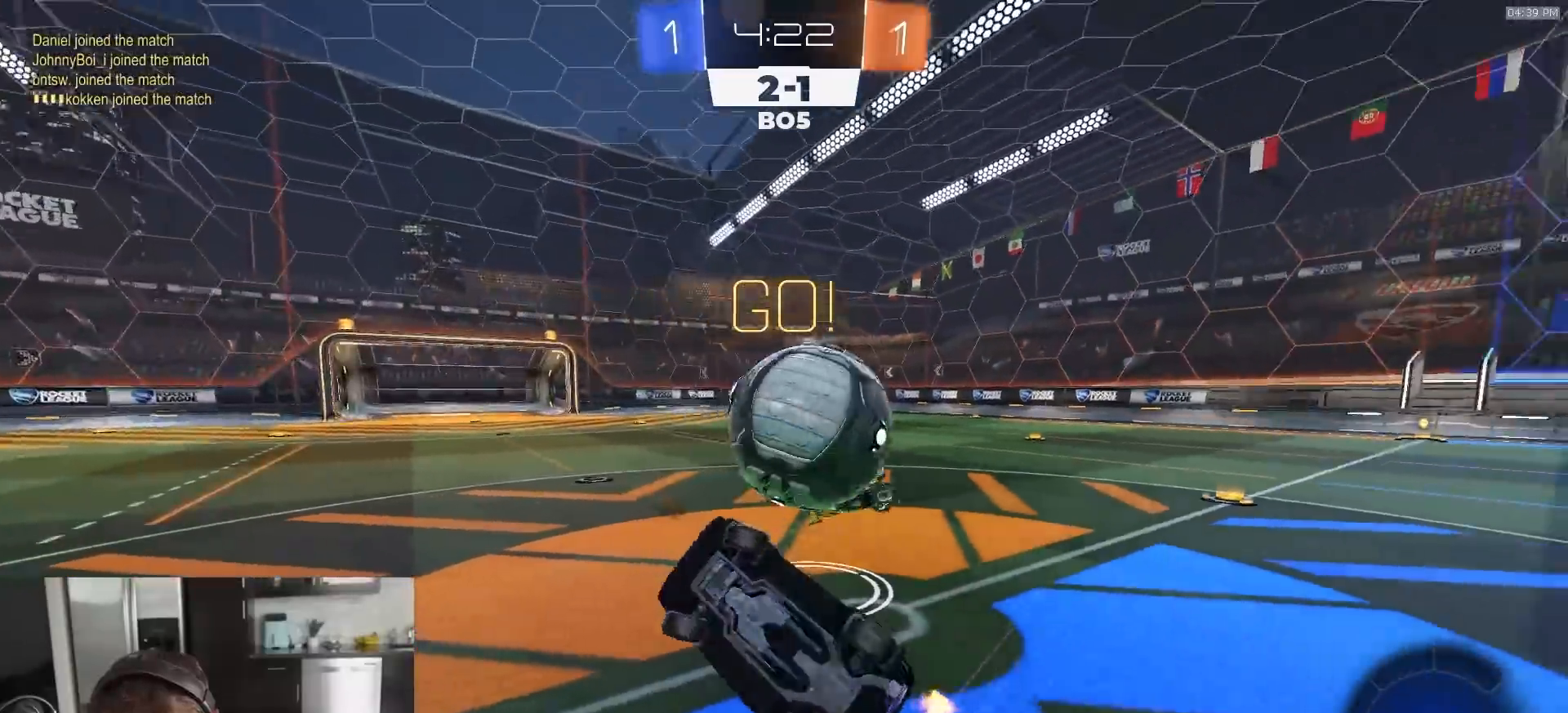
{"buttons": ["R2"], "left_stick": "center", "right_stick": "center", "events": [[133, "SQUARE", "up"], [200, "left_stick", "right"], [233, "R2", "down"], [367, "left_stick", "center"]]}
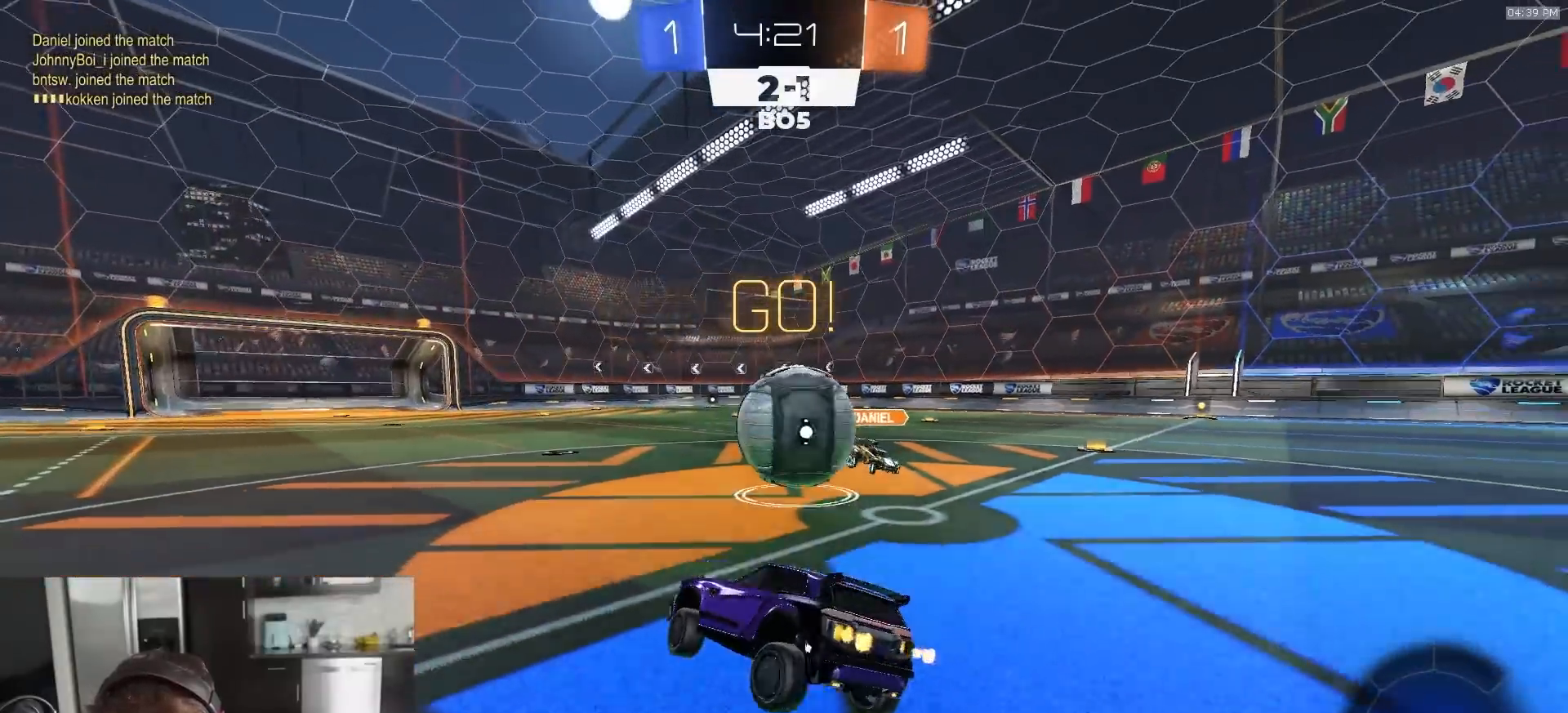
{"buttons": ["R2"], "left_stick": "center", "right_stick": "center", "events": [[367, "left_stick", "right"], [417, "left_stick", "center"]]}
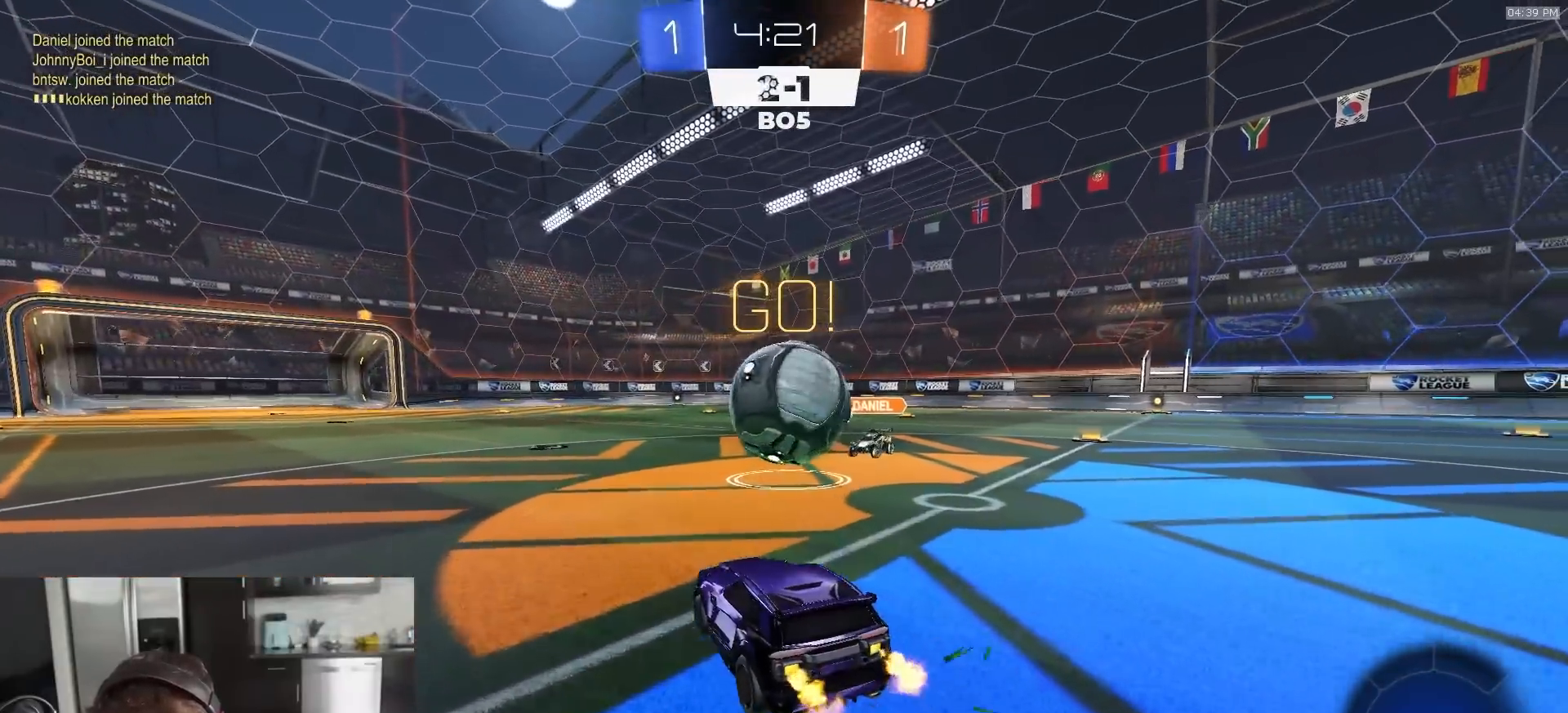
{"buttons": [], "left_stick": "center", "right_stick": "center", "events": [[83, "left_stick", "right"], [217, "CROSS", "down"], [217, "left_stick", "center"], [267, "CROSS", "up"], [300, "R2", "up"], [367, "left_stick", "up-left"], [500, "left_stick", "center"]]}
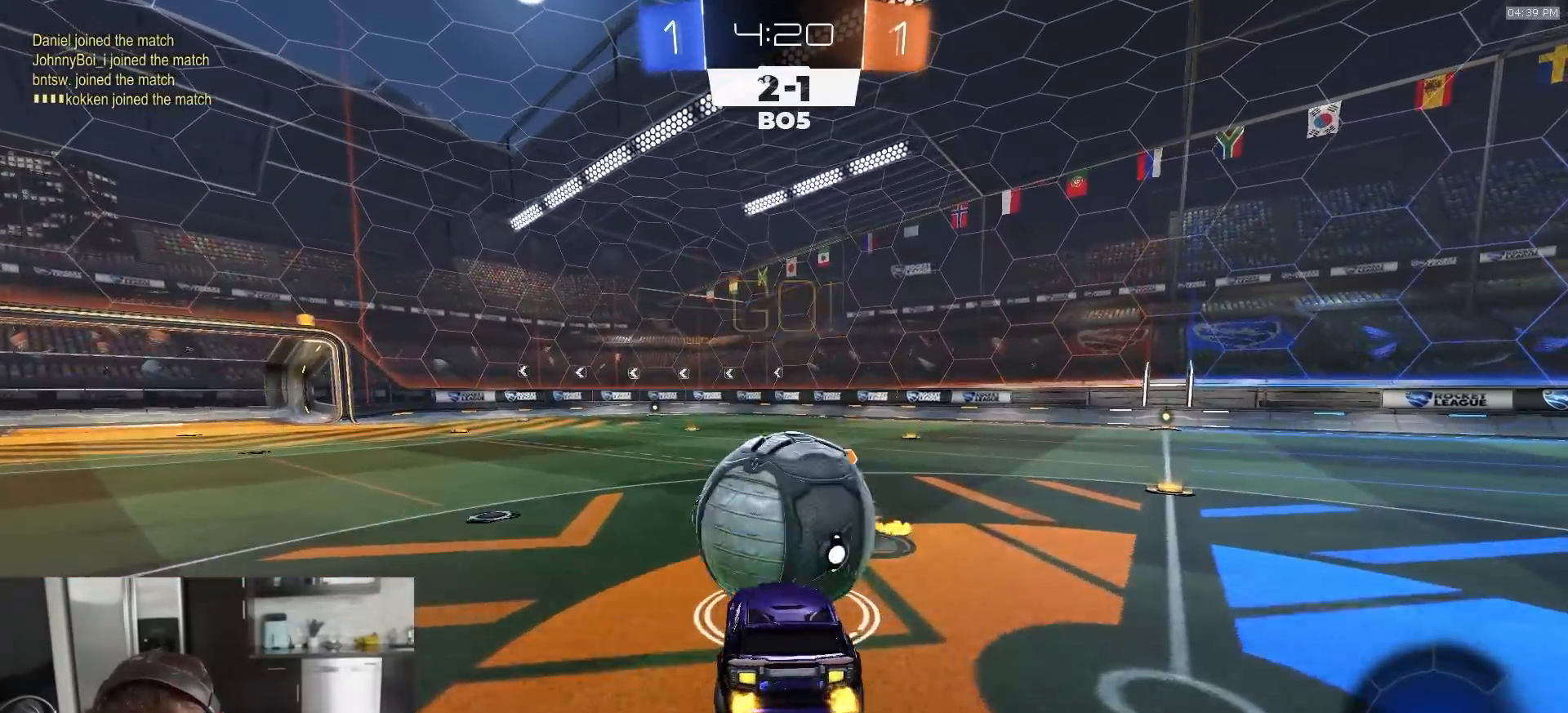
{"buttons": [], "left_stick": "up-right", "right_stick": "center", "events": [[283, "left_stick", "up-right"], [300, "L1", "down"], [433, "L1", "up"]]}
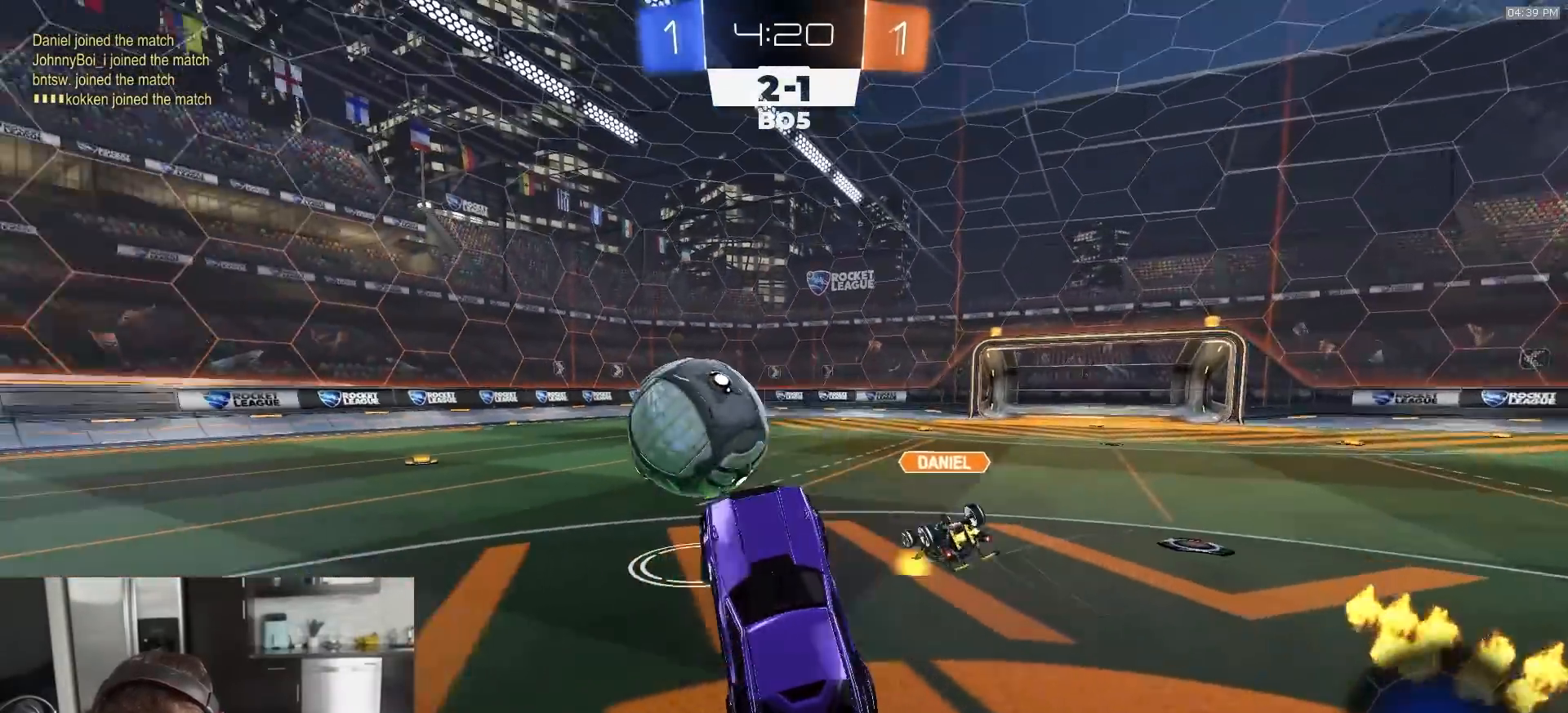
{"buttons": ["R2"], "left_stick": "up", "right_stick": "center", "events": [[17, "left_stick", "center"], [133, "L1", "down"], [133, "left_stick", "up-right"], [217, "R2", "down"], [217, "left_stick", "up"], [233, "L1", "up"], [383, "CROSS", "down"], [450, "CROSS", "up"]]}
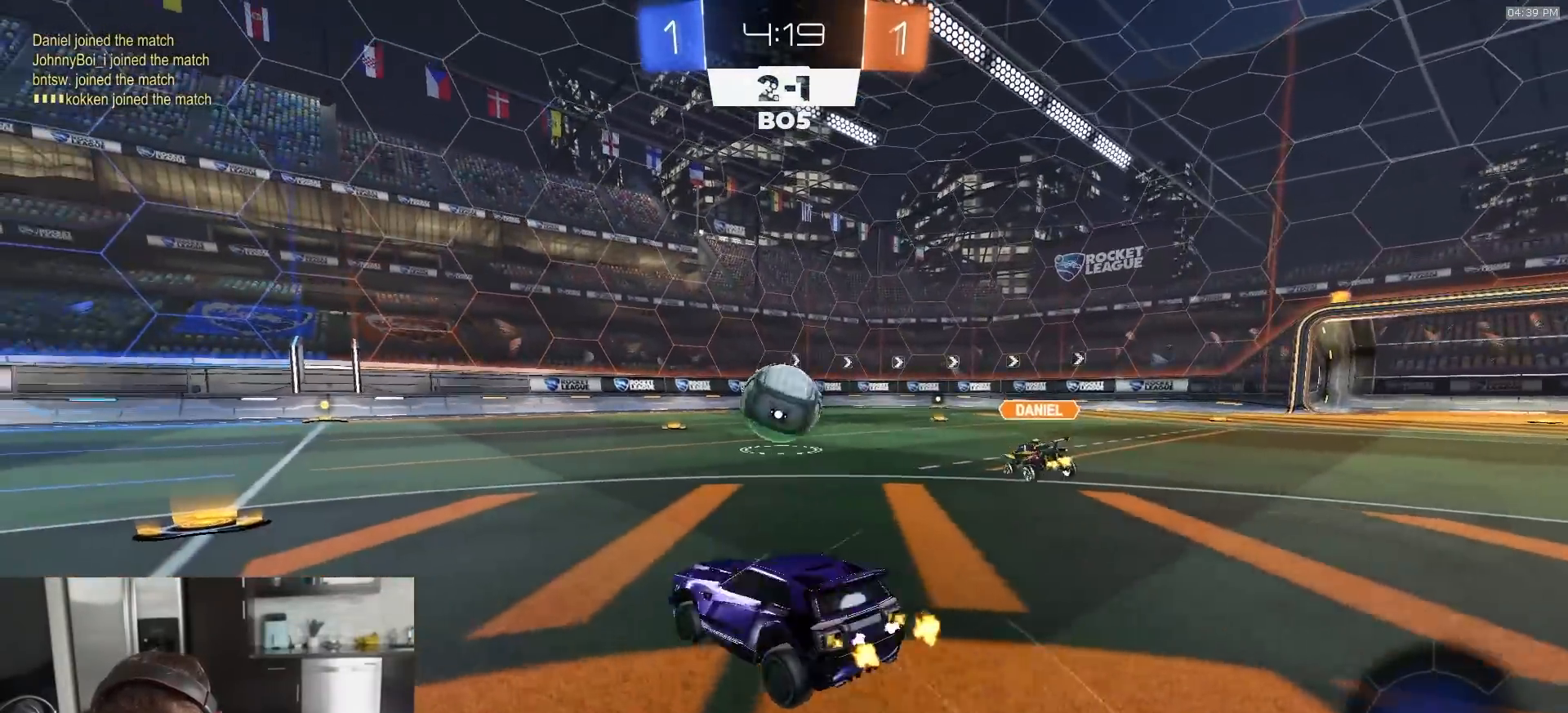
{"buttons": ["CROSS", "L1", "R2", "L3"], "left_stick": "down", "right_stick": "center", "events": [[50, "left_stick", "right"], [317, "CROSS", "down"], [383, "CROSS", "up"], [383, "L1", "down"], [383, "left_stick", "up-left"], [417, "CROSS", "down"], [450, "L3", "down"], [467, "left_stick", "down"]]}
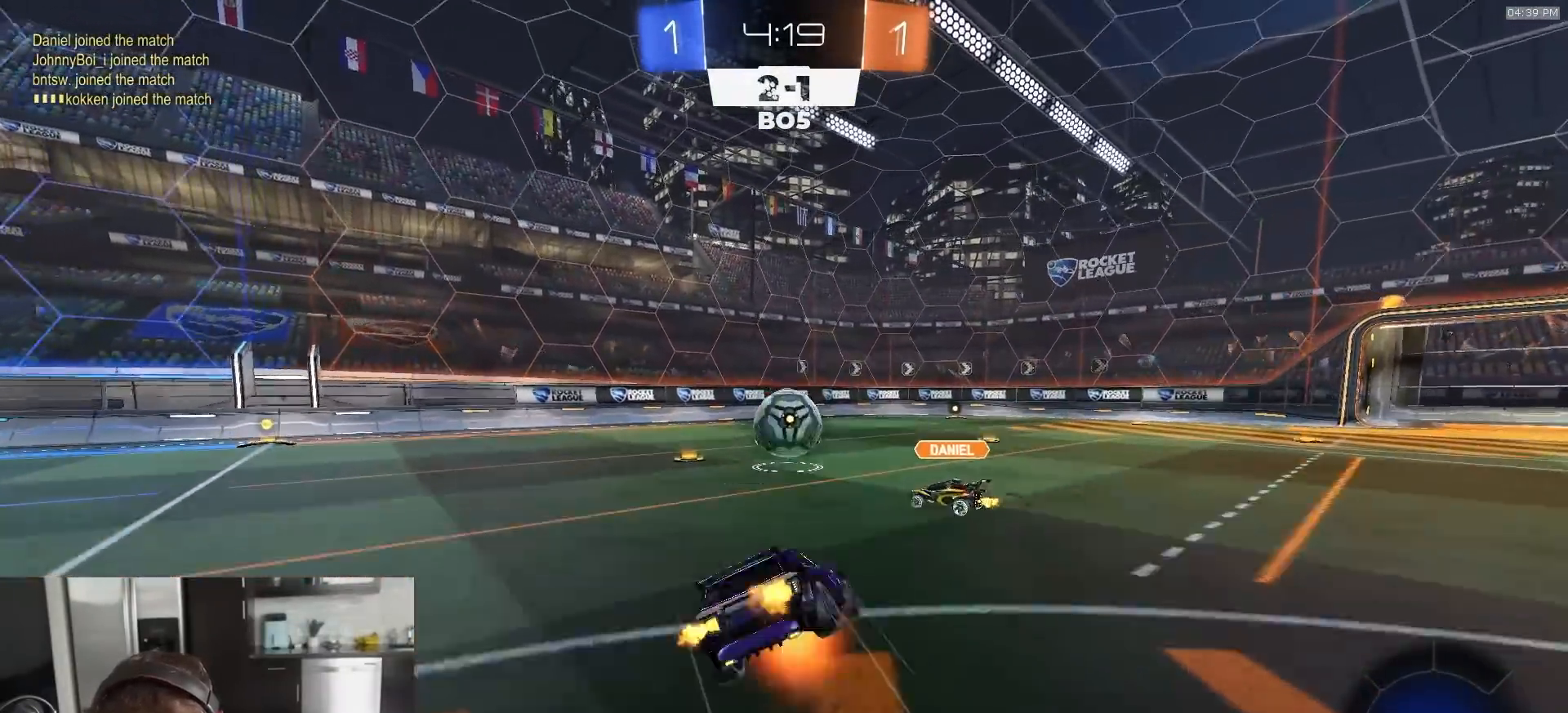
{"buttons": ["TRIANGLE", "L1", "R1", "R2"], "left_stick": "down-left", "right_stick": "center", "events": [[33, "CROSS", "up"], [150, "R1", "down"], [167, "L3", "up"], [267, "left_stick", "down-left"], [433, "TRIANGLE", "down"]]}
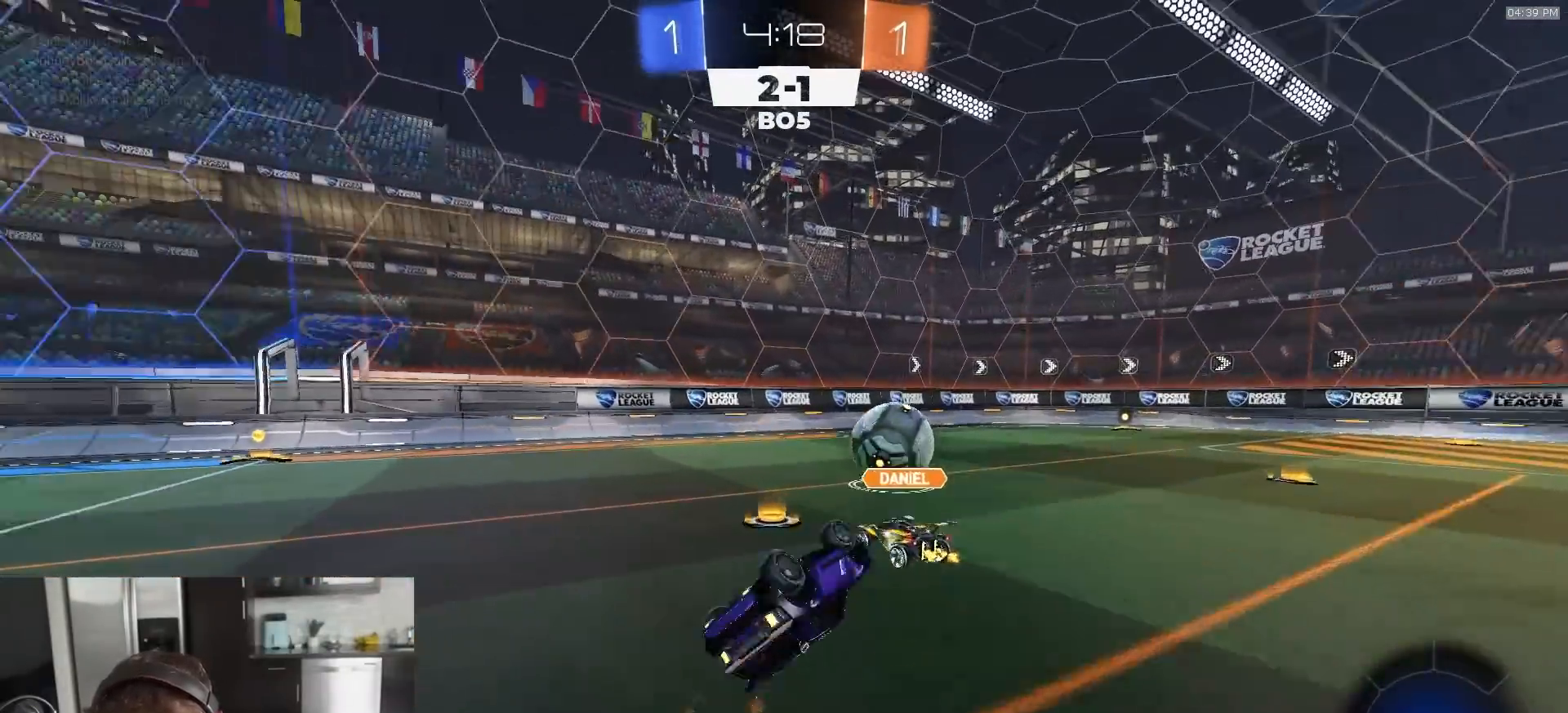
{"buttons": ["R1", "R2"], "left_stick": "center", "right_stick": "center", "events": [[67, "TRIANGLE", "up"], [83, "L3", "down"], [267, "L3", "up"], [300, "L1", "up"], [317, "left_stick", "center"]]}
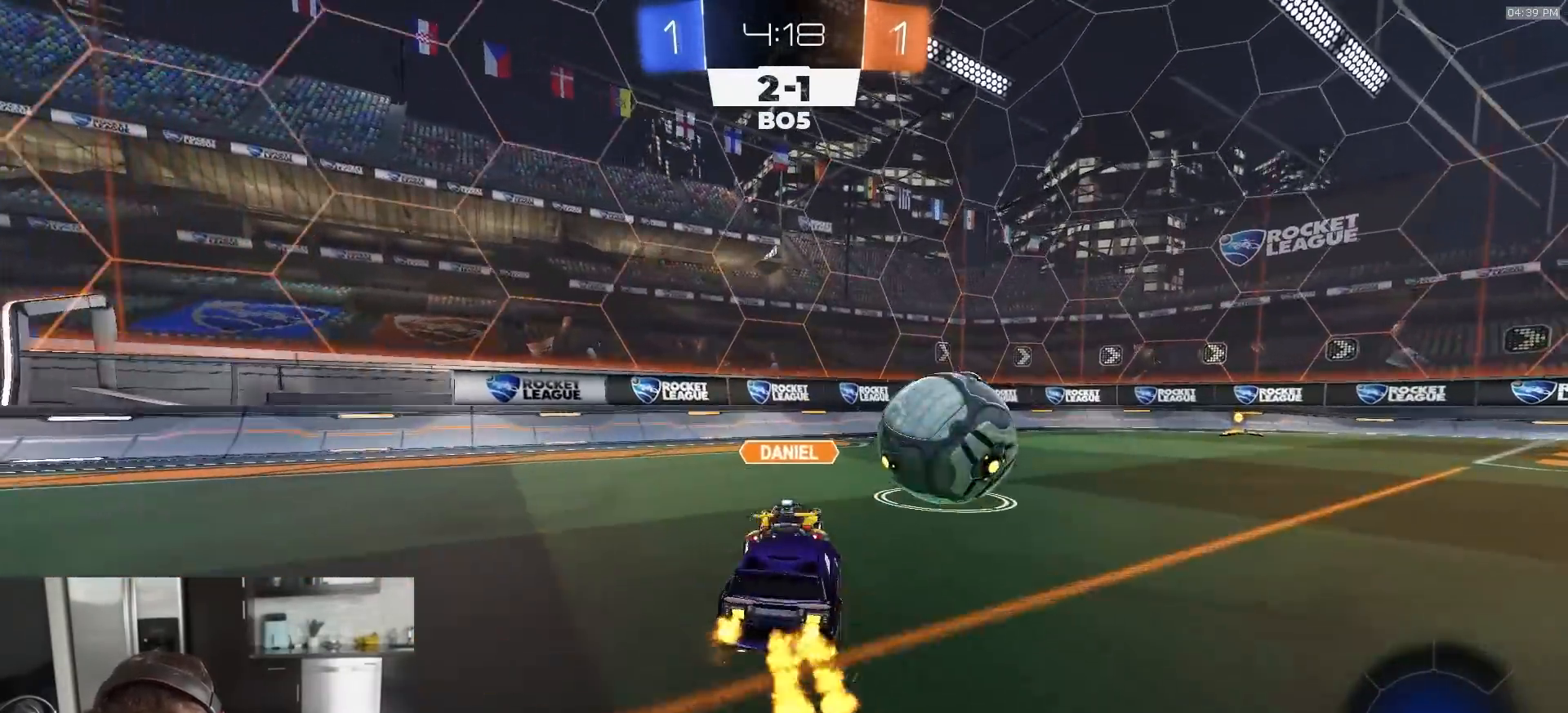
{"buttons": ["R2"], "left_stick": "right", "right_stick": "center", "events": [[150, "TRIANGLE", "down"], [217, "R1", "up"], [267, "TRIANGLE", "up"], [417, "left_stick", "right"]]}
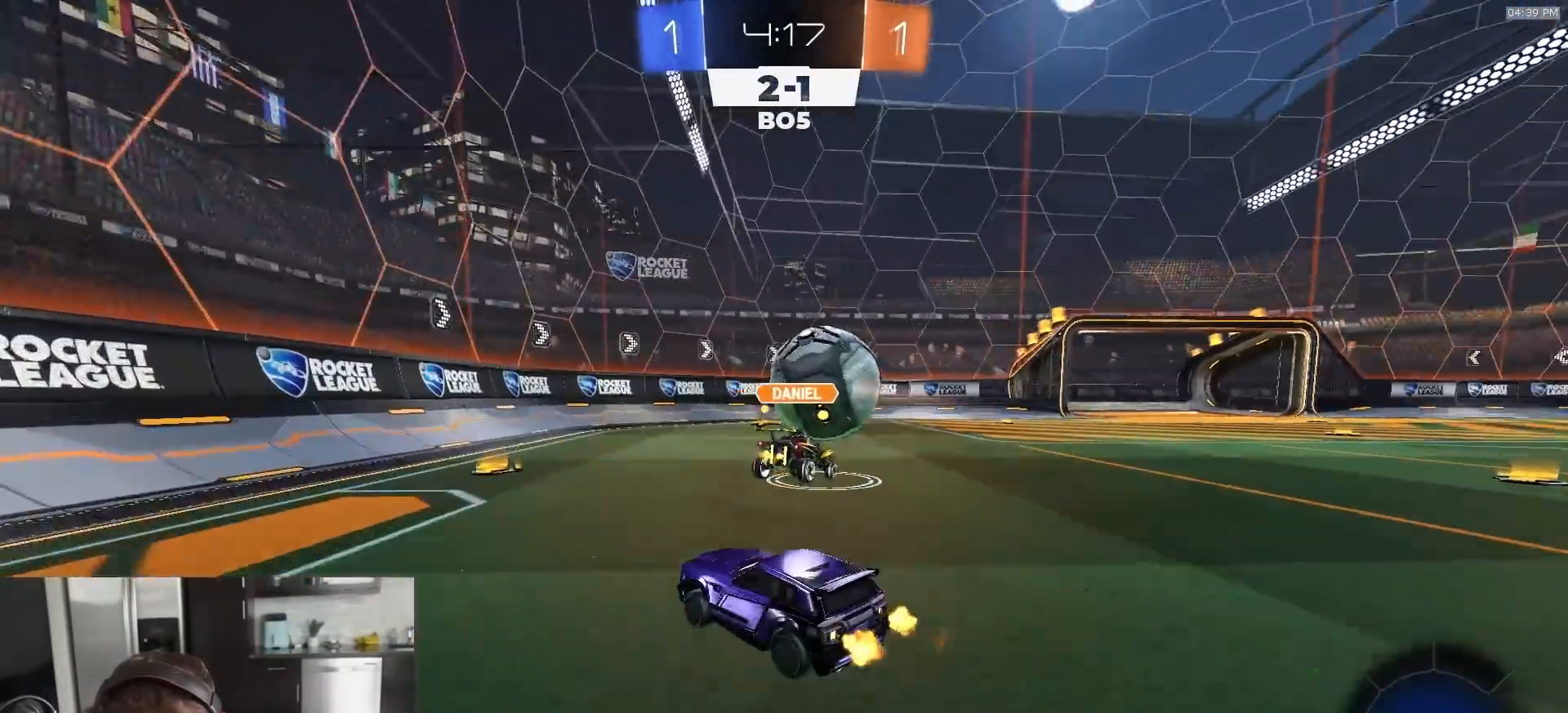
{"buttons": ["R2"], "left_stick": "left", "right_stick": "center", "events": [[67, "left_stick", "center"], [167, "left_stick", "left"], [200, "L1", "down"], [367, "L1", "up"]]}
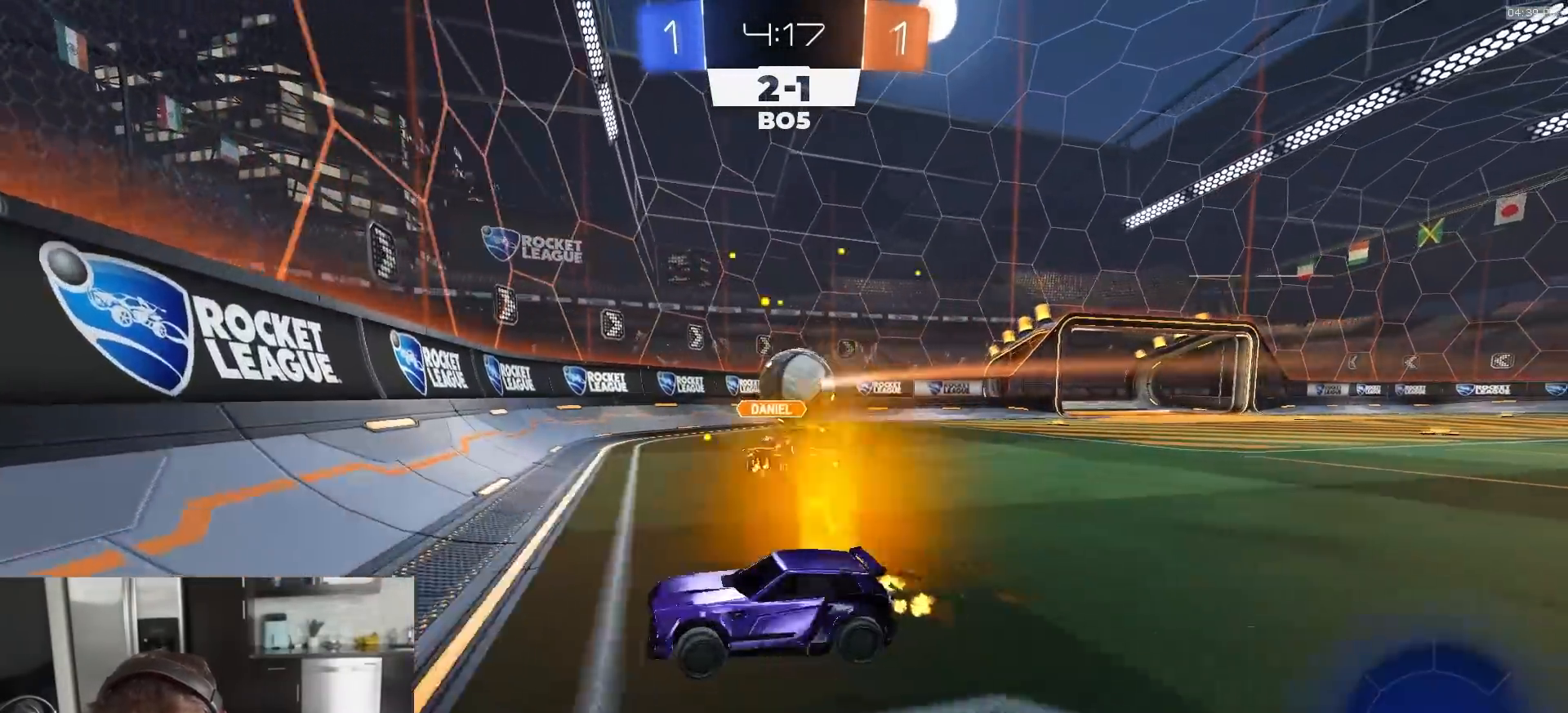
{"buttons": ["R2"], "left_stick": "left", "right_stick": "center", "events": []}
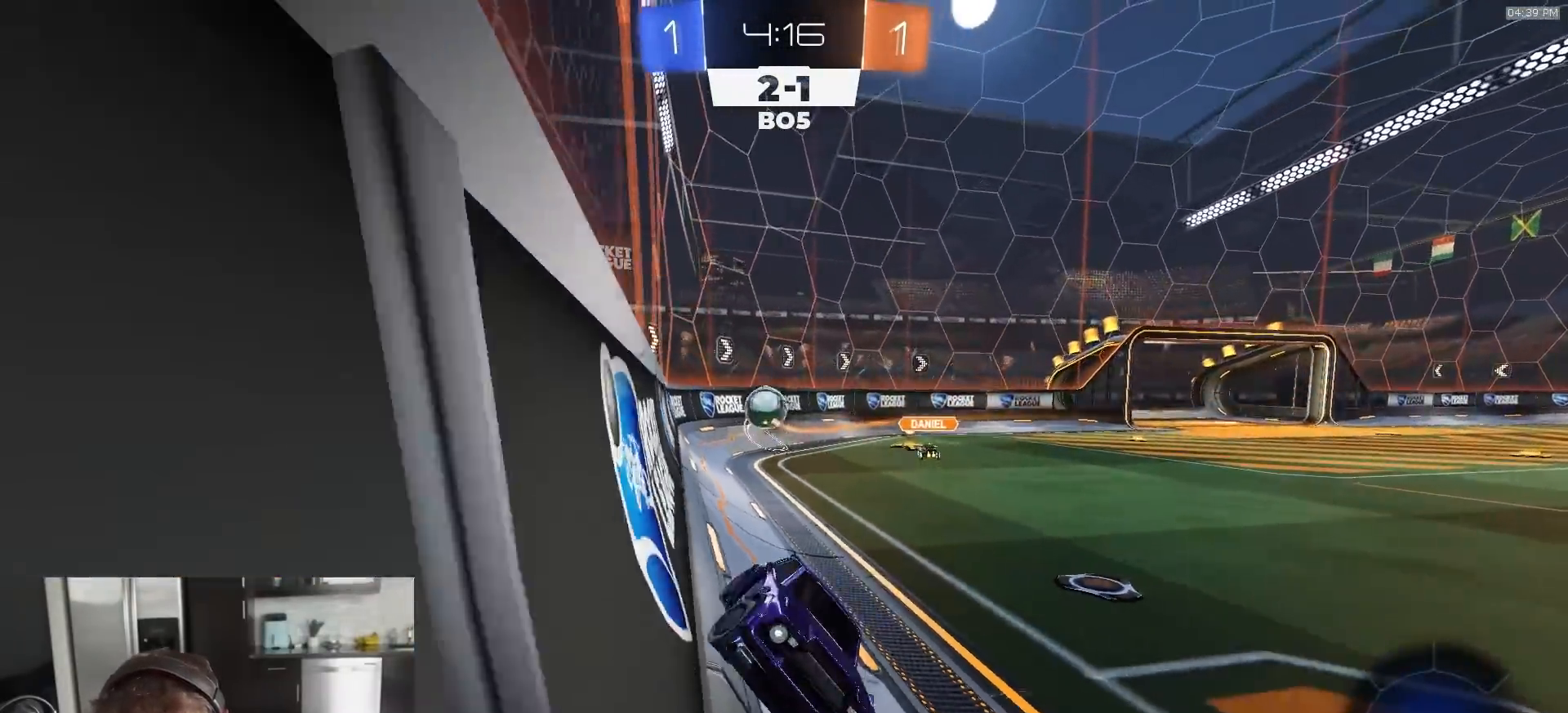
{"buttons": ["R1", "R2"], "left_stick": "down-right", "right_stick": "center", "events": [[133, "R1", "down"], [150, "CROSS", "down"], [200, "CROSS", "up"], [200, "left_stick", "right"], [217, "L1", "down"], [250, "TRIANGLE", "down"], [333, "L1", "up"], [350, "TRIANGLE", "up"], [350, "left_stick", "center"], [483, "left_stick", "down-right"]]}
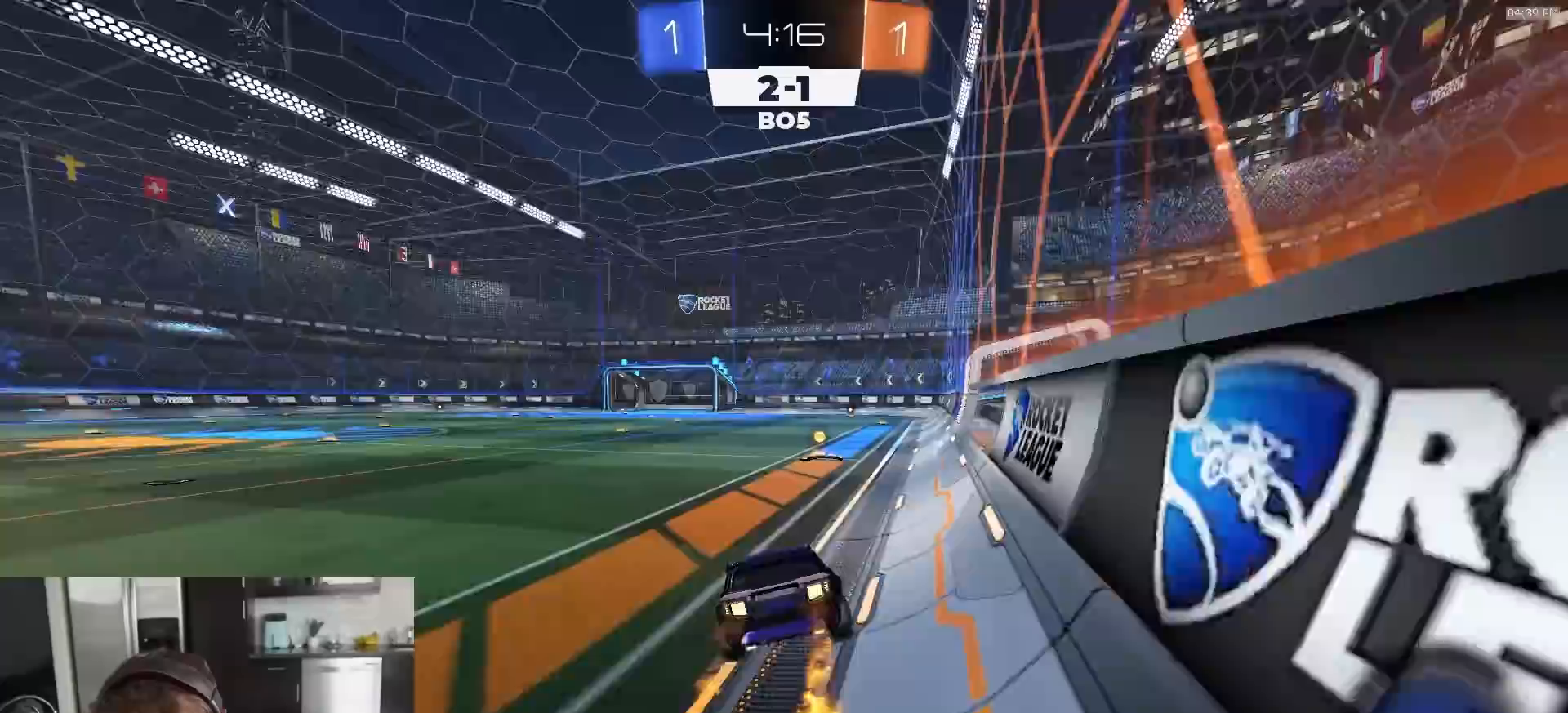
{"buttons": ["TRIANGLE", "L1", "R2"], "left_stick": "left", "right_stick": "center", "events": [[217, "left_stick", "up"], [283, "CROSS", "down"], [367, "CROSS", "up"], [400, "R1", "up"], [450, "left_stick", "left"], [467, "L1", "down"], [483, "TRIANGLE", "down"]]}